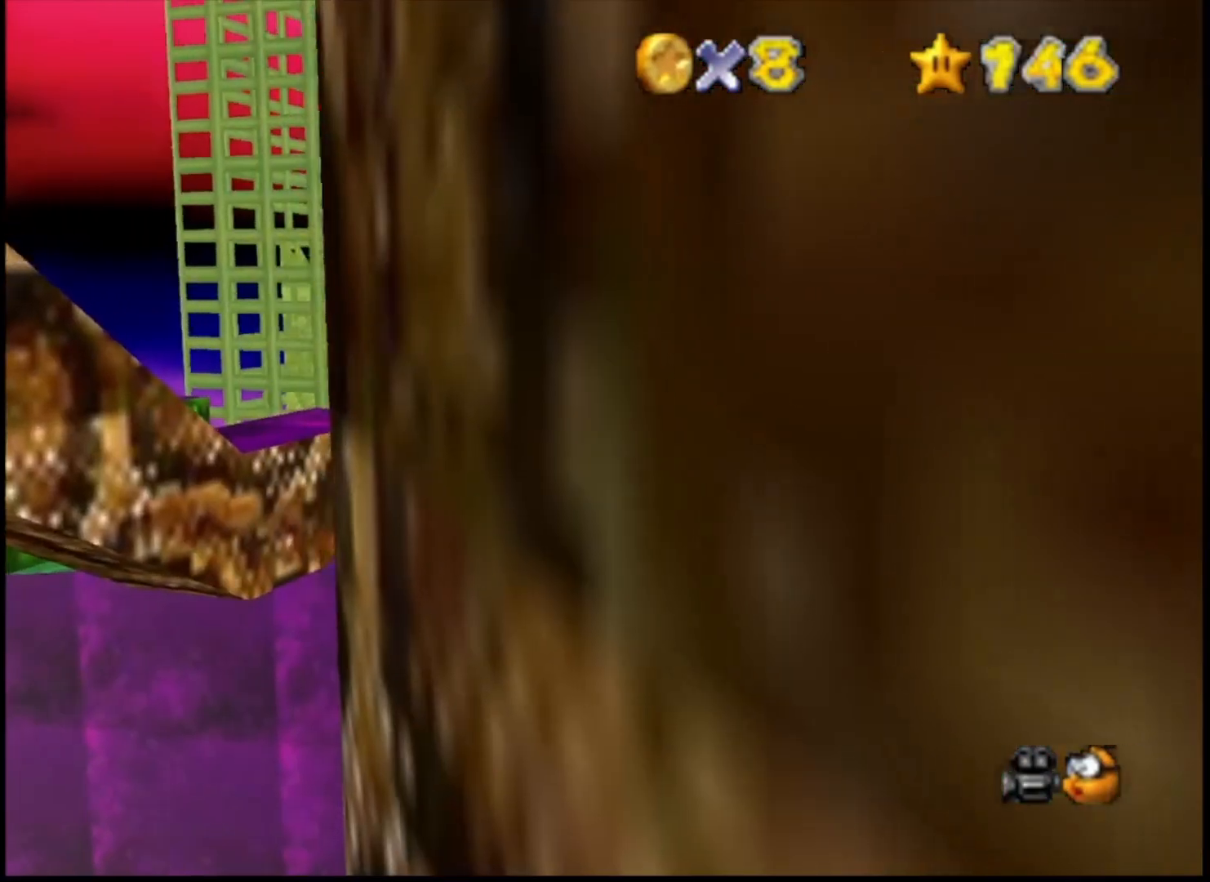
Gameplay with a controller (PlayStation layout); each line is a JSON object with the inputs held at the frame after it. "events" lists button and stick changes between this image and that frame as [ms after this image, input, new state], when the widget could be followed in between.
{"buttons": ["DPAD_RIGHT"], "left_stick": "center", "right_stick": "center", "events": [[133, "DPAD_RIGHT", "down"]]}
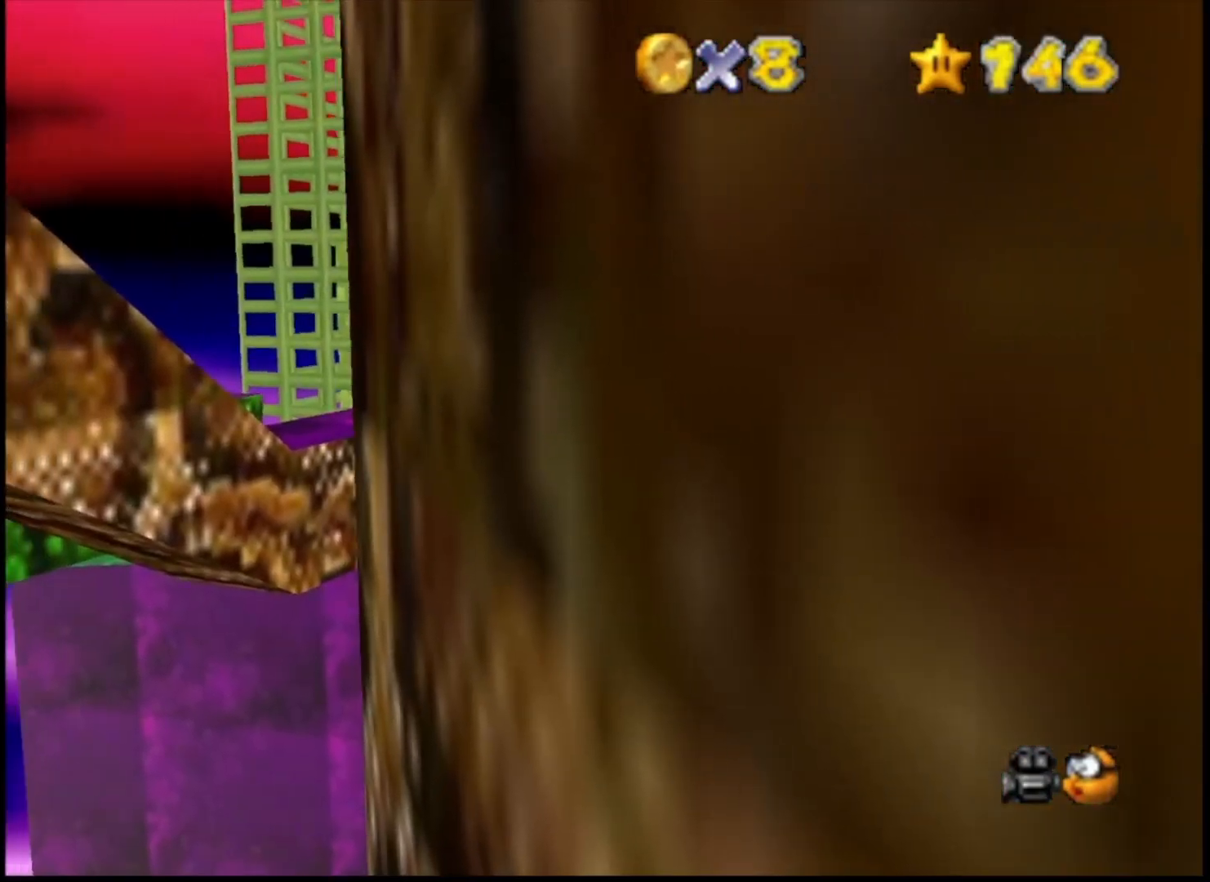
{"buttons": ["DPAD_RIGHT"], "left_stick": "center", "right_stick": "center", "events": []}
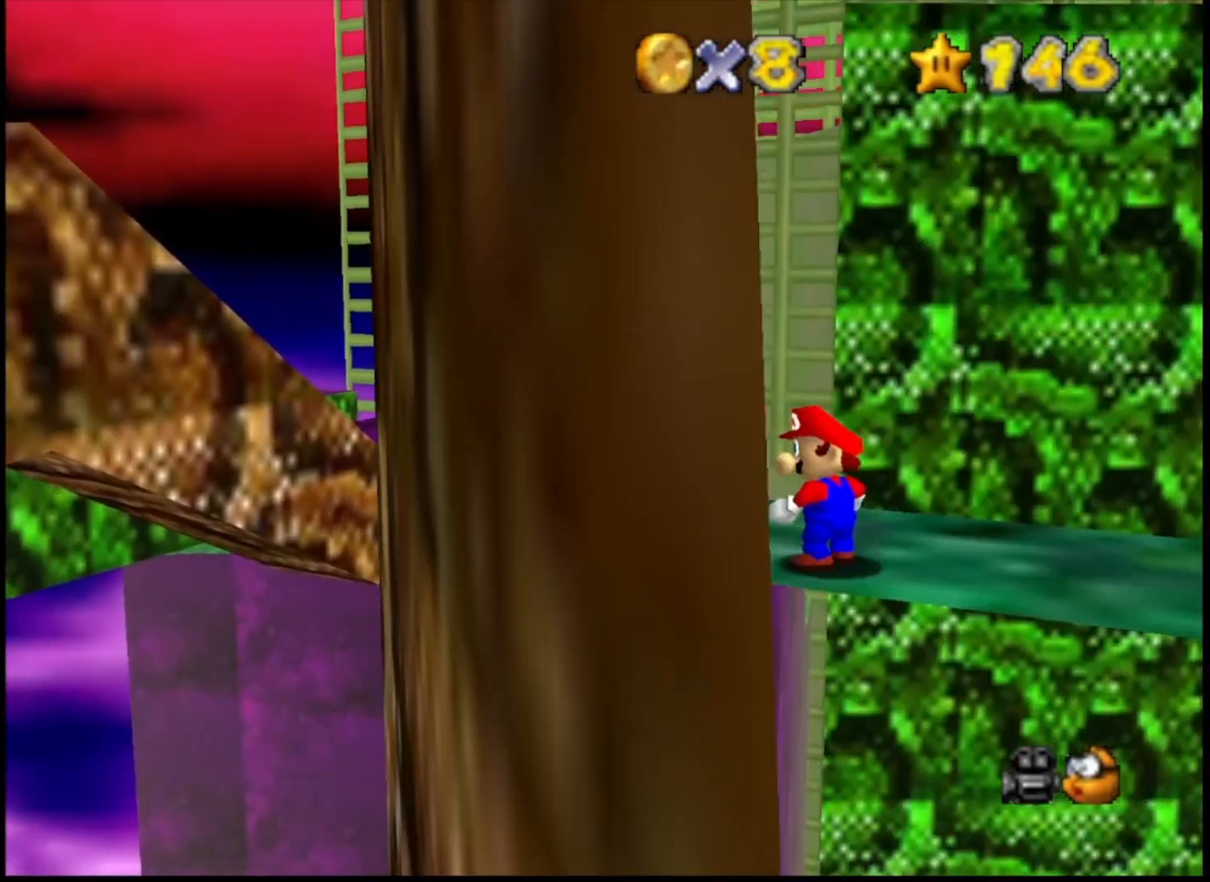
{"buttons": ["DPAD_RIGHT"], "left_stick": "center", "right_stick": "center", "events": []}
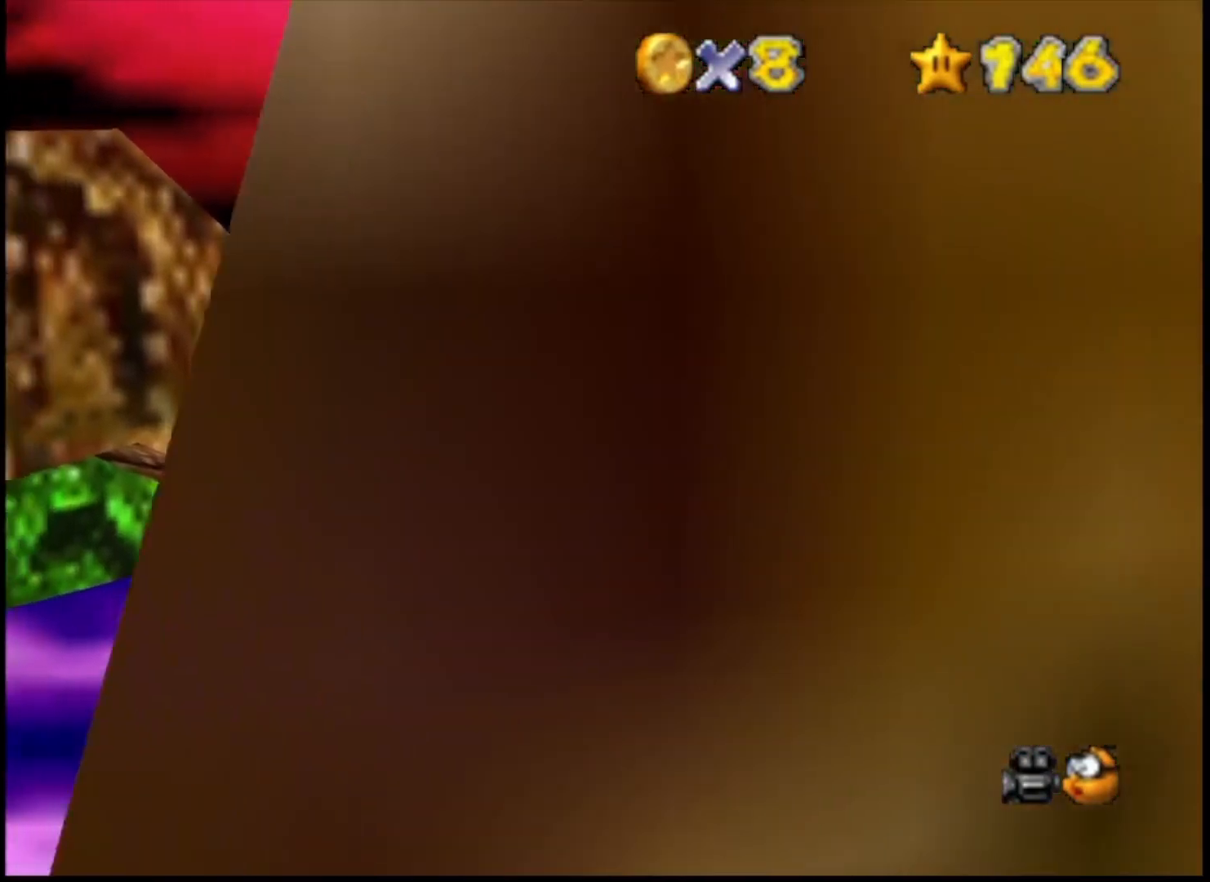
{"buttons": [], "left_stick": "up-left", "right_stick": "center", "events": [[133, "DPAD_RIGHT", "up"], [300, "left_stick", "up-left"]]}
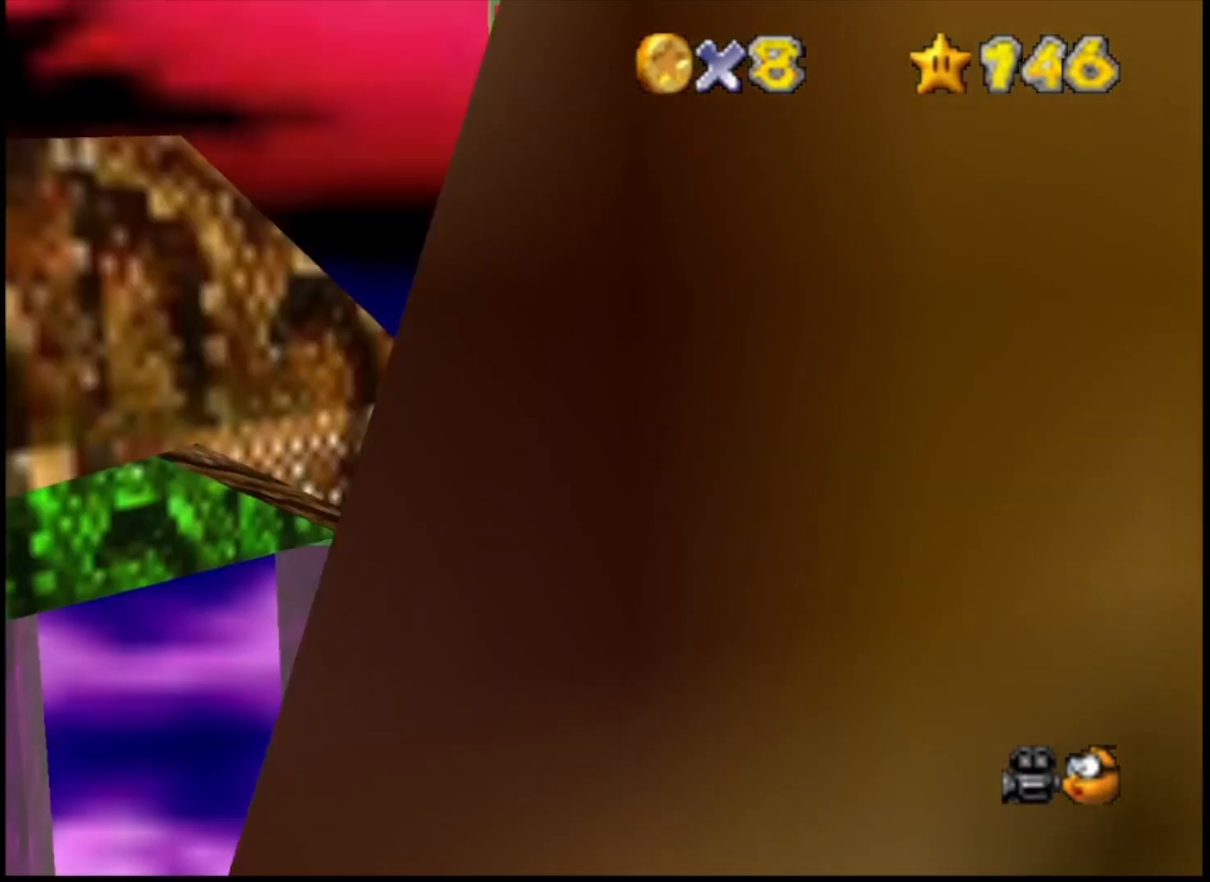
{"buttons": ["CROSS", "L2"], "left_stick": "up-left", "right_stick": "center", "events": [[233, "left_stick", "up"], [433, "CROSS", "down"], [433, "L2", "down"], [467, "left_stick", "up-left"]]}
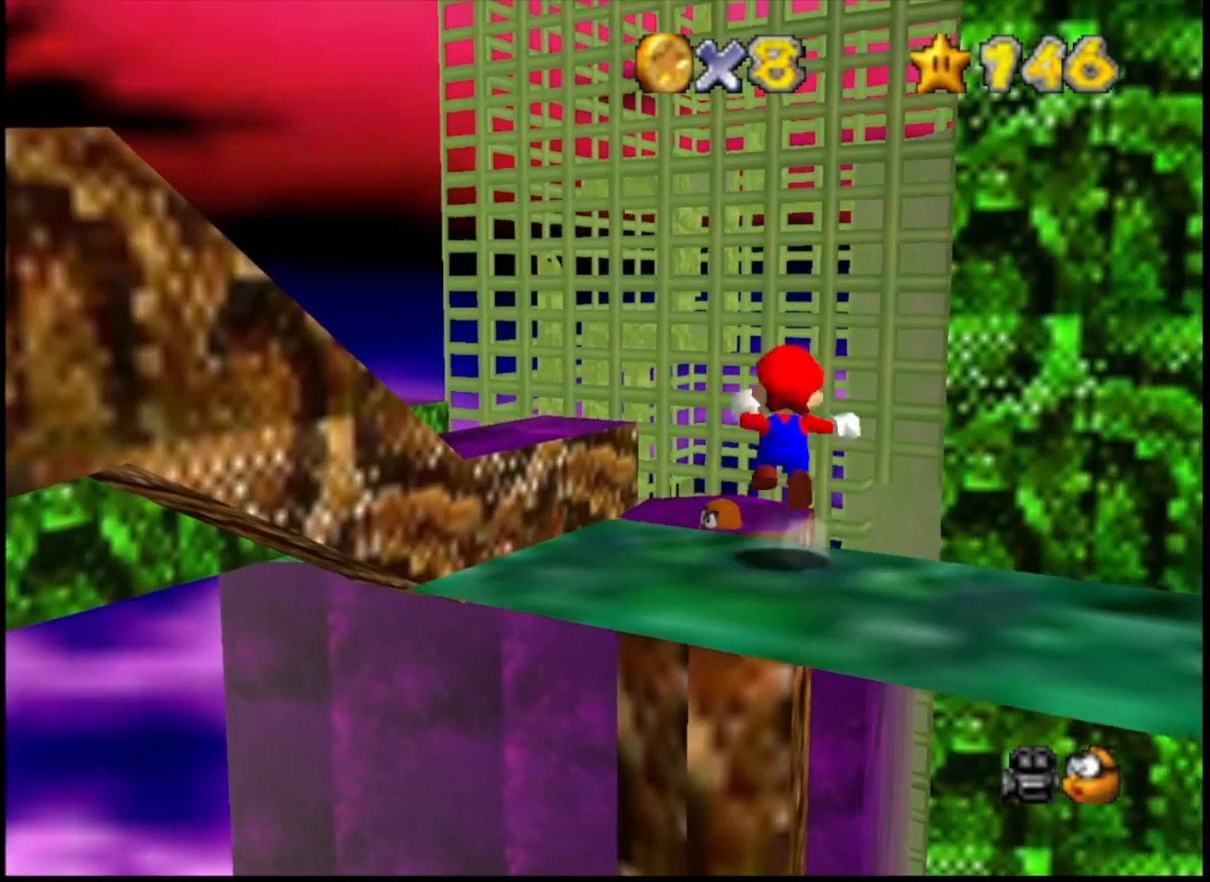
{"buttons": [], "left_stick": "up", "right_stick": "center", "events": [[33, "CROSS", "up"], [67, "L2", "up"], [133, "right_stick", "down-left"], [233, "right_stick", "center"], [333, "SQUARE", "down"], [433, "SQUARE", "up"], [500, "left_stick", "up"]]}
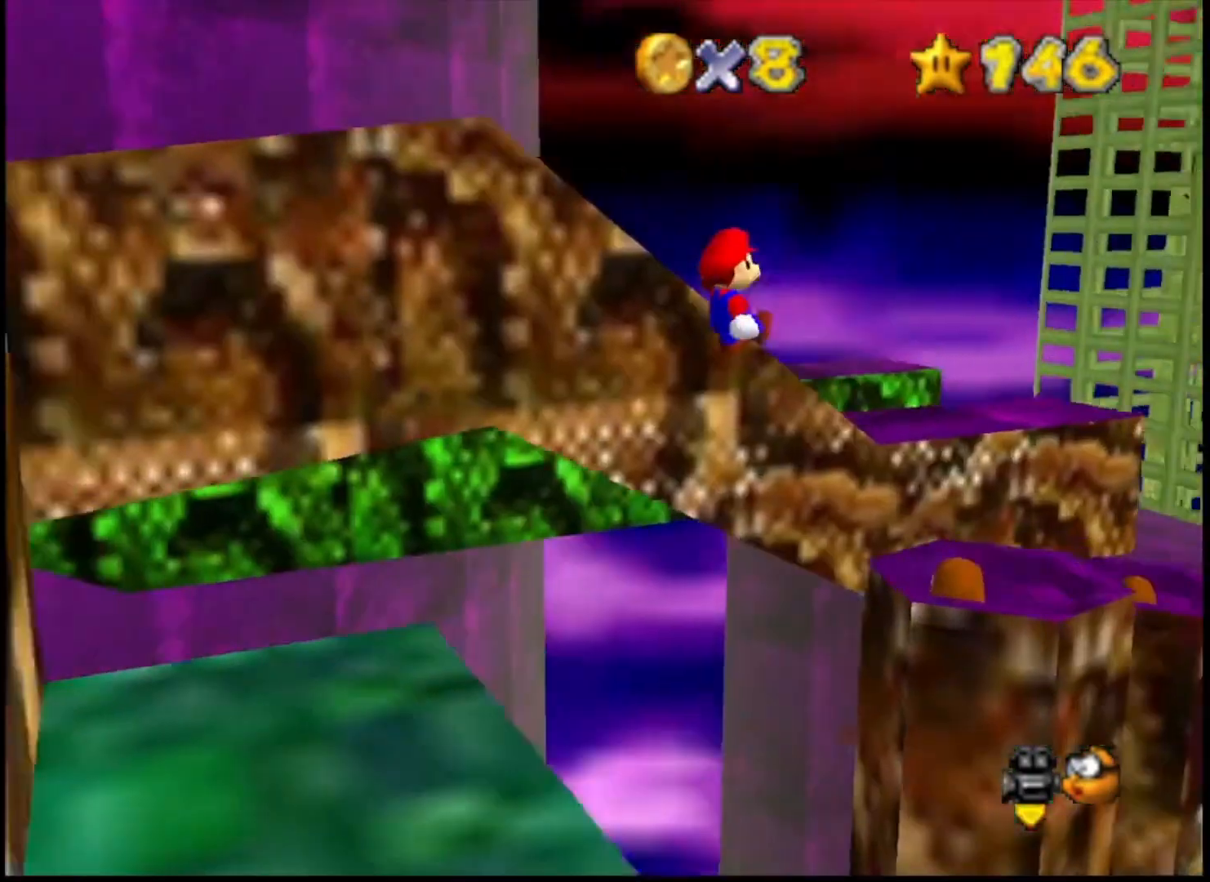
{"buttons": [], "left_stick": "up-left", "right_stick": "center", "events": [[200, "left_stick", "center"], [367, "left_stick", "up-left"]]}
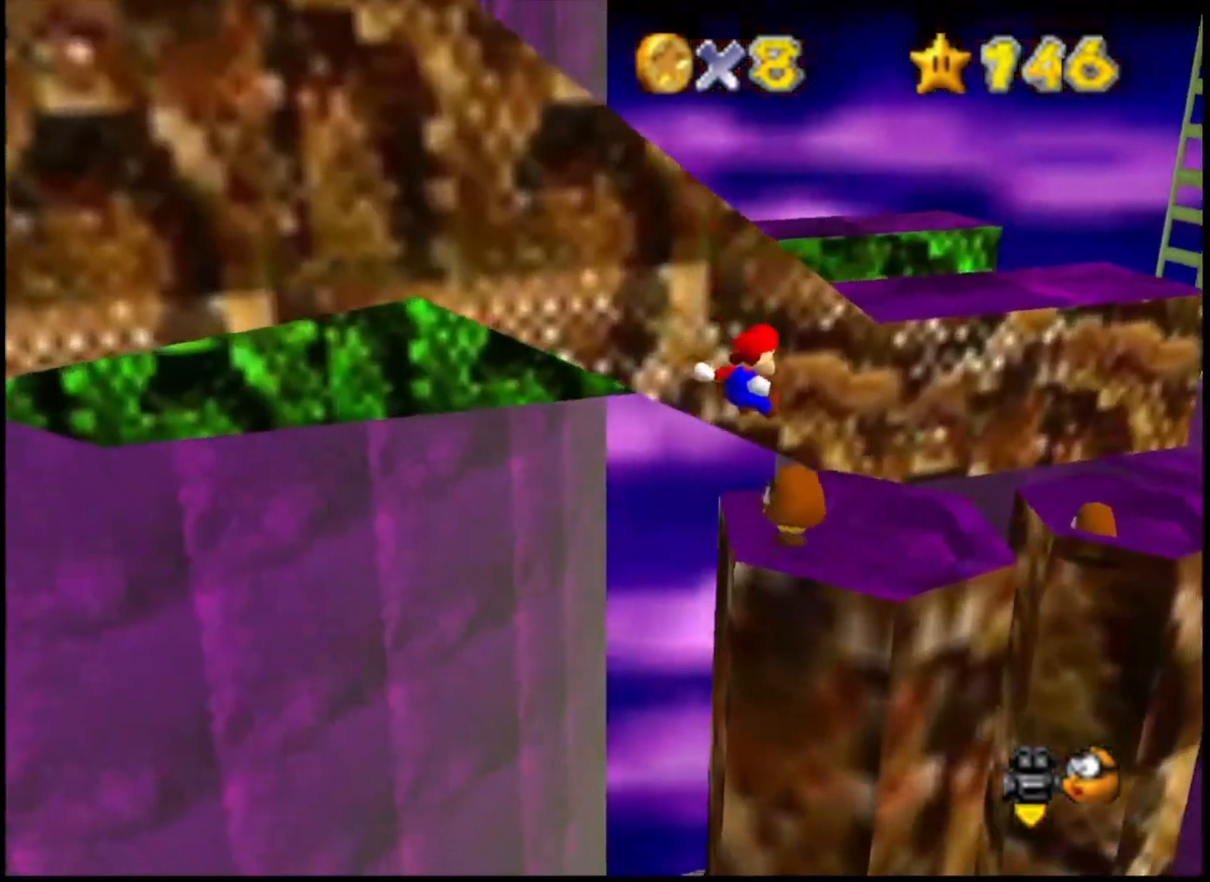
{"buttons": [], "left_stick": "center", "right_stick": "center", "events": [[133, "left_stick", "down-left"], [433, "left_stick", "center"]]}
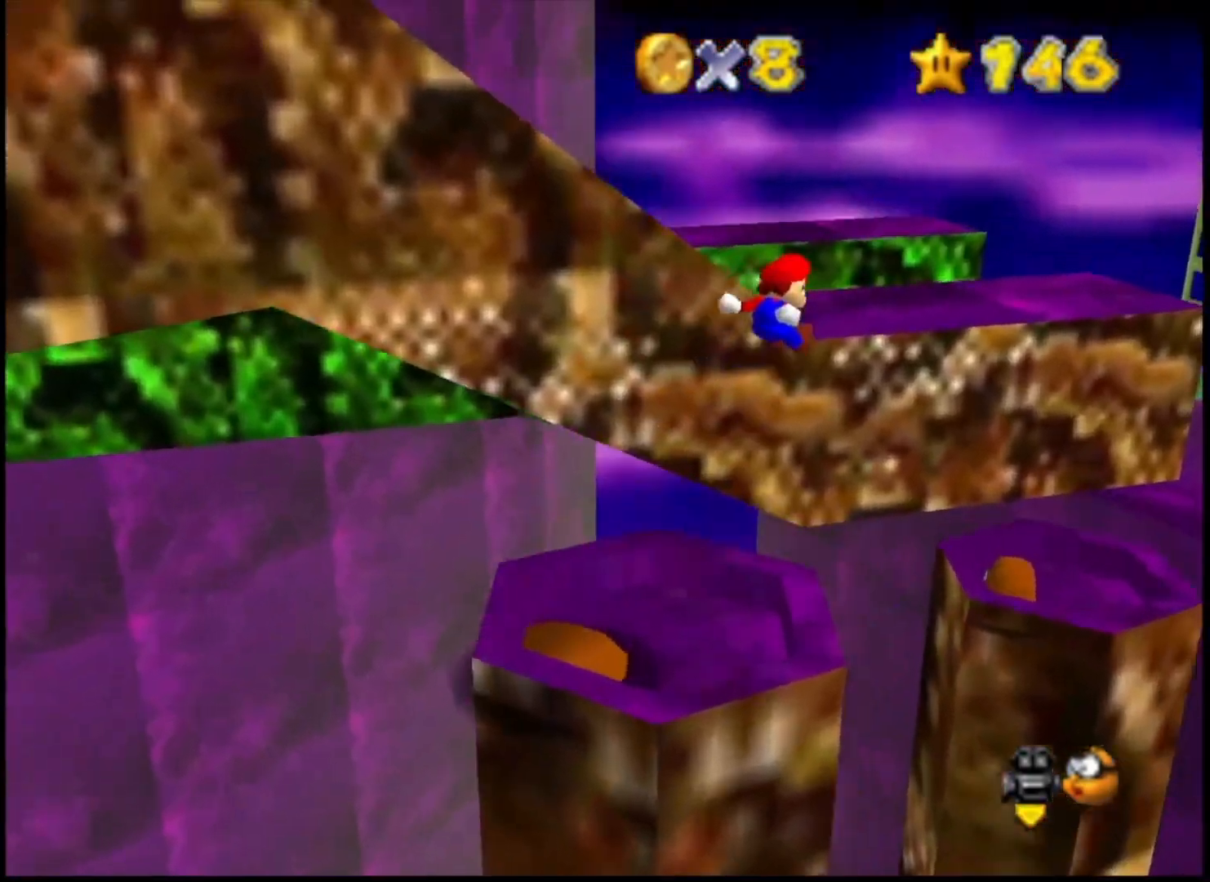
{"buttons": [], "left_stick": "center", "right_stick": "center", "events": [[200, "left_stick", "up-right"], [400, "left_stick", "center"]]}
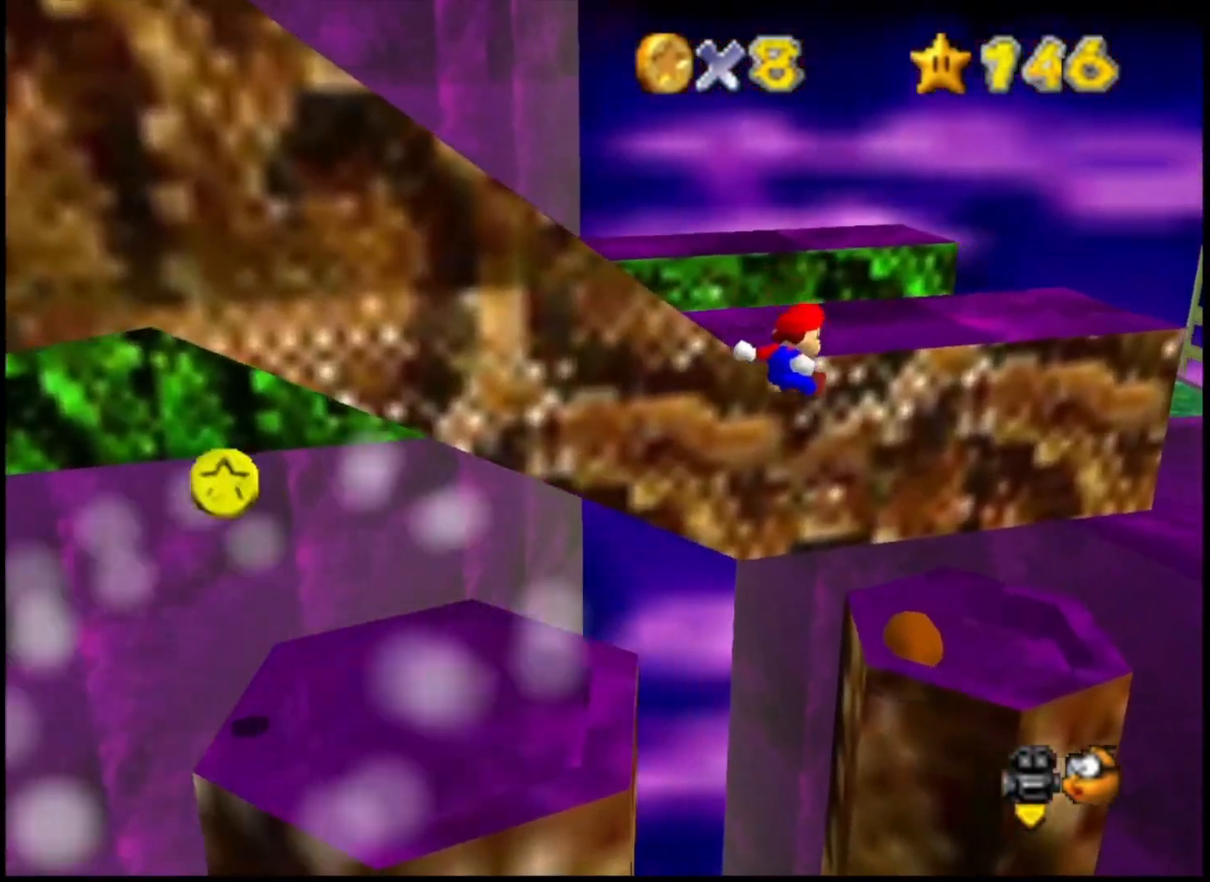
{"buttons": [], "left_stick": "up-right", "right_stick": "center", "events": [[100, "left_stick", "up"], [267, "left_stick", "center"], [333, "left_stick", "up-right"]]}
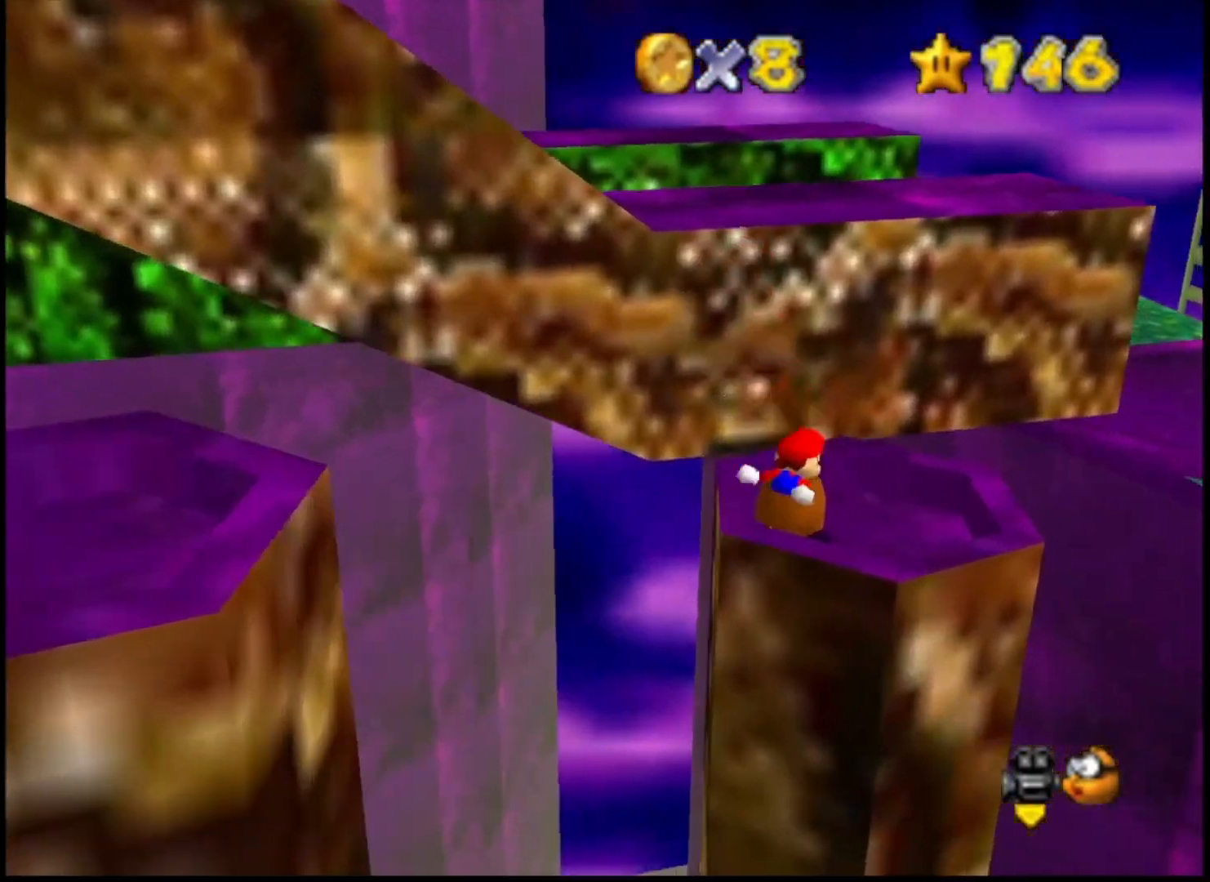
{"buttons": [], "left_stick": "up-right", "right_stick": "center", "events": [[67, "CIRCLE", "down"], [200, "CIRCLE", "up"]]}
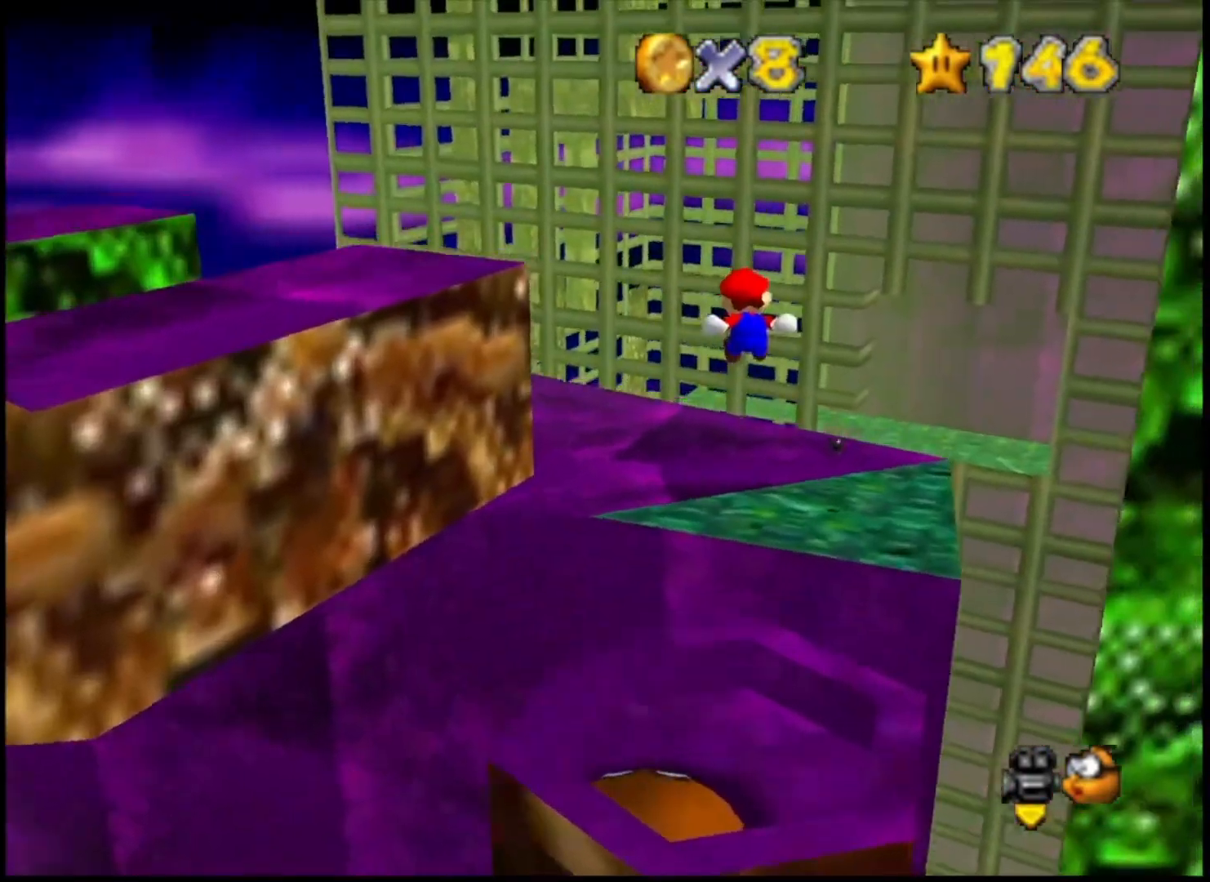
{"buttons": [], "left_stick": "center", "right_stick": "center", "events": [[67, "DPAD_DOWN", "down"], [200, "DPAD_DOWN", "up"], [267, "left_stick", "up"], [500, "left_stick", "center"]]}
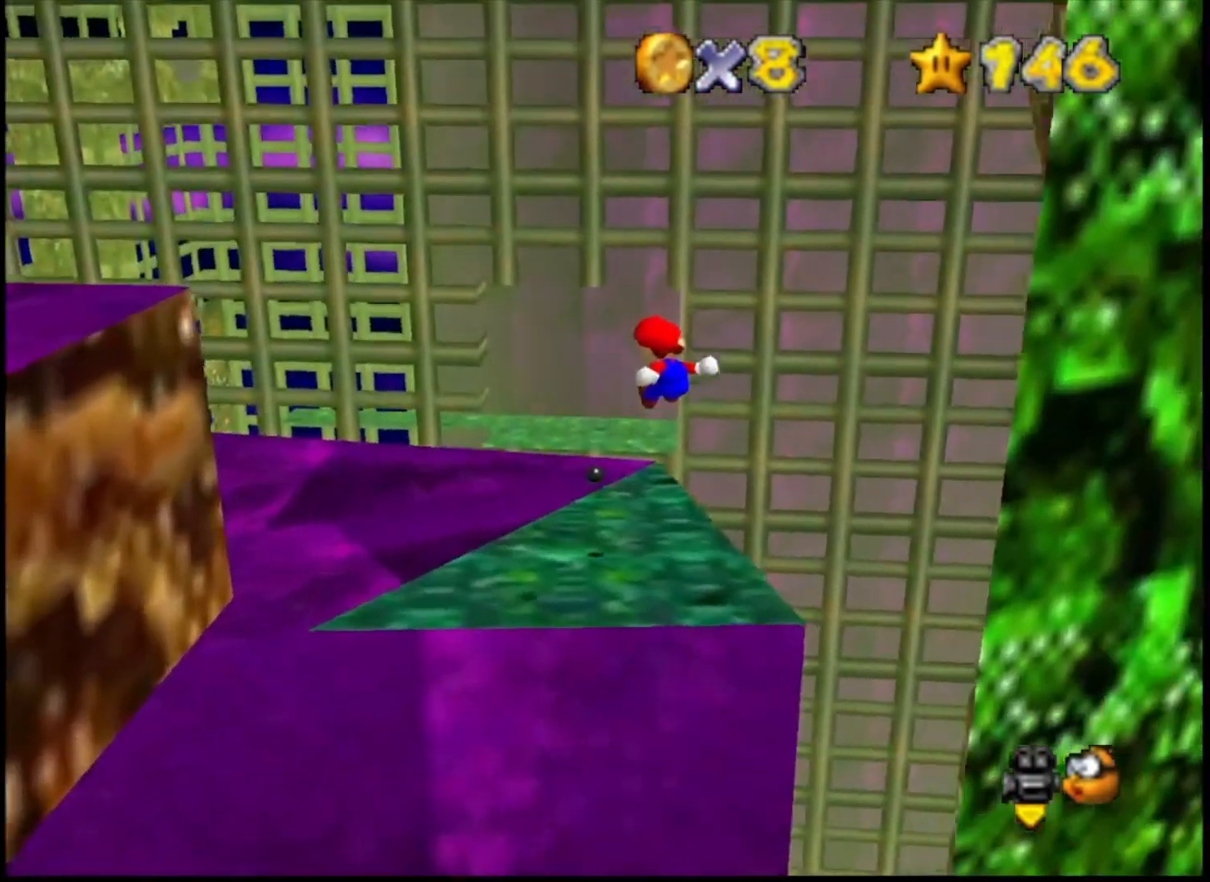
{"buttons": [], "left_stick": "center", "right_stick": "center", "events": [[67, "SQUARE", "down"], [67, "left_stick", "down-left"], [167, "SQUARE", "up"], [167, "left_stick", "center"], [233, "SQUARE", "down"], [333, "SQUARE", "up"]]}
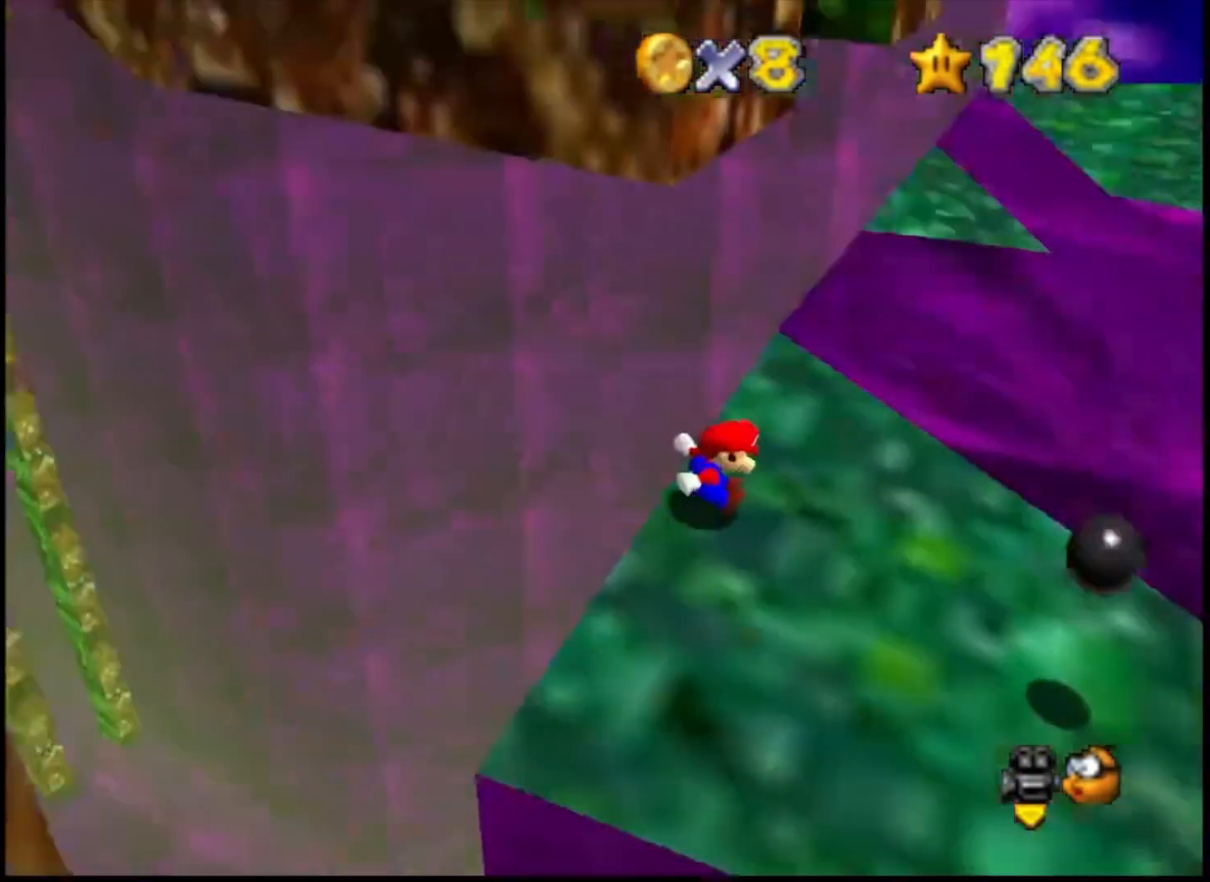
{"buttons": [], "left_stick": "up", "right_stick": "center", "events": [[167, "CIRCLE", "down"], [200, "CIRCLE", "up"], [333, "left_stick", "up"]]}
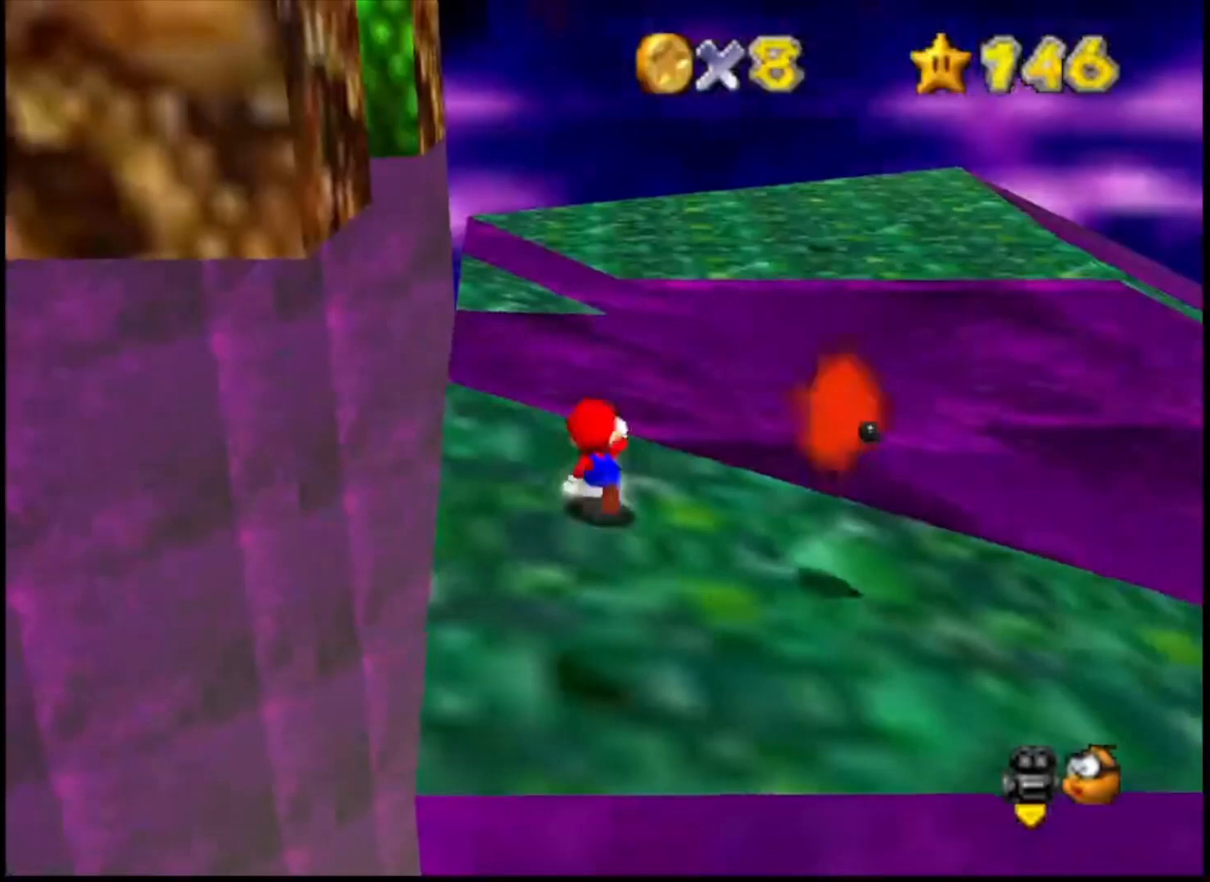
{"buttons": ["CROSS", "L2"], "left_stick": "up", "right_stick": "center", "events": [[67, "left_stick", "up-left"], [300, "left_stick", "up"], [467, "L2", "down"], [500, "CROSS", "down"]]}
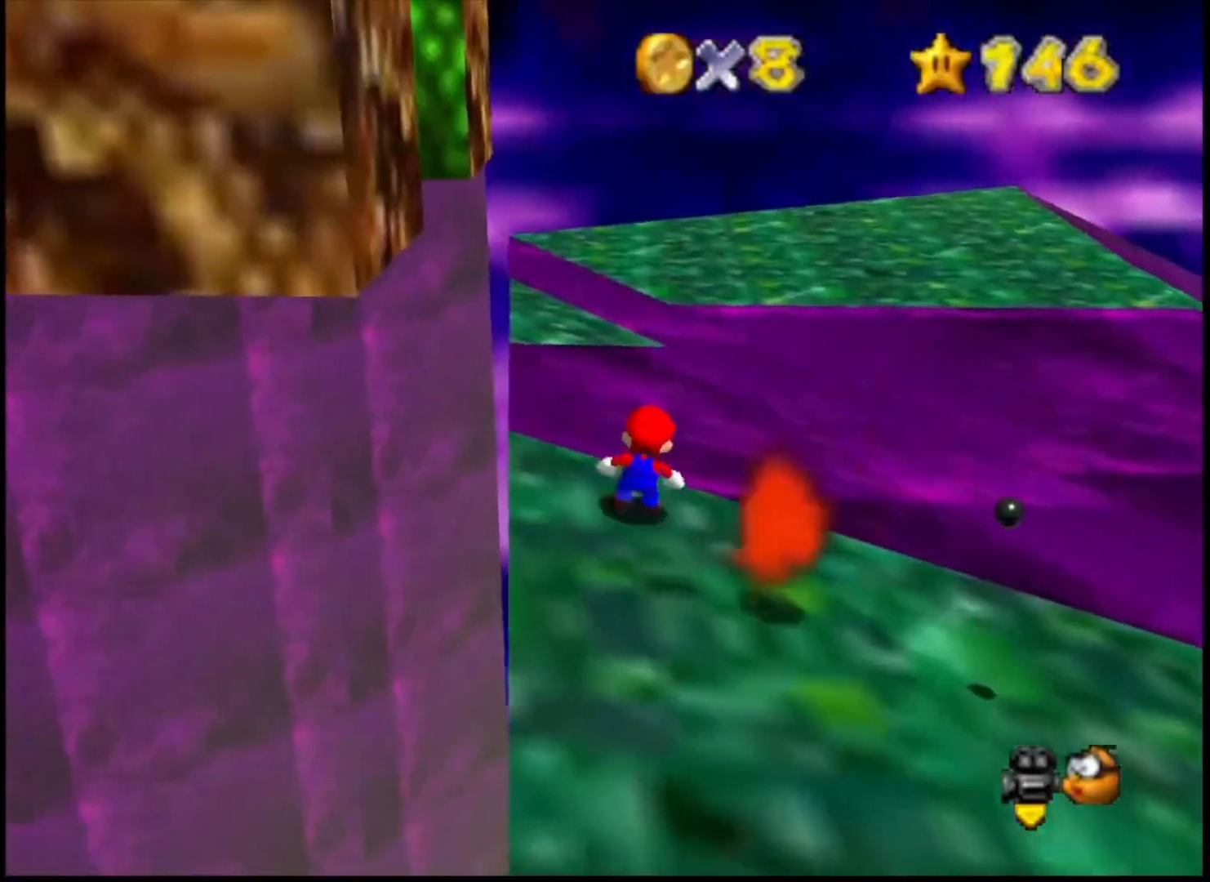
{"buttons": ["CROSS", "L2"], "left_stick": "up-left", "right_stick": "center", "events": [[100, "left_stick", "up-left"], [133, "CROSS", "up"], [233, "CROSS", "down"], [367, "CROSS", "up"], [433, "CROSS", "down"]]}
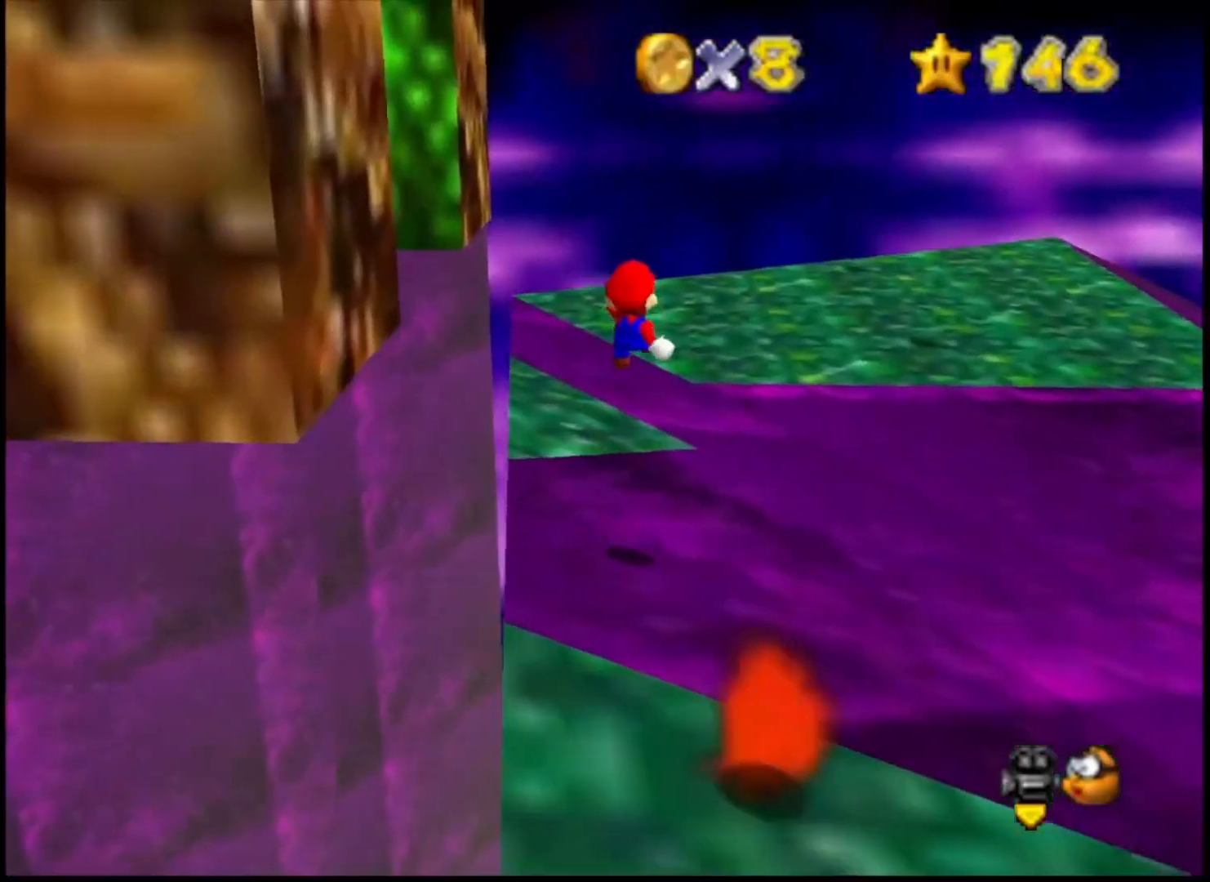
{"buttons": ["L2"], "left_stick": "down", "right_stick": "center", "events": [[67, "CROSS", "up"], [167, "CROSS", "down"], [267, "CROSS", "up"], [300, "left_stick", "left"], [467, "left_stick", "down"]]}
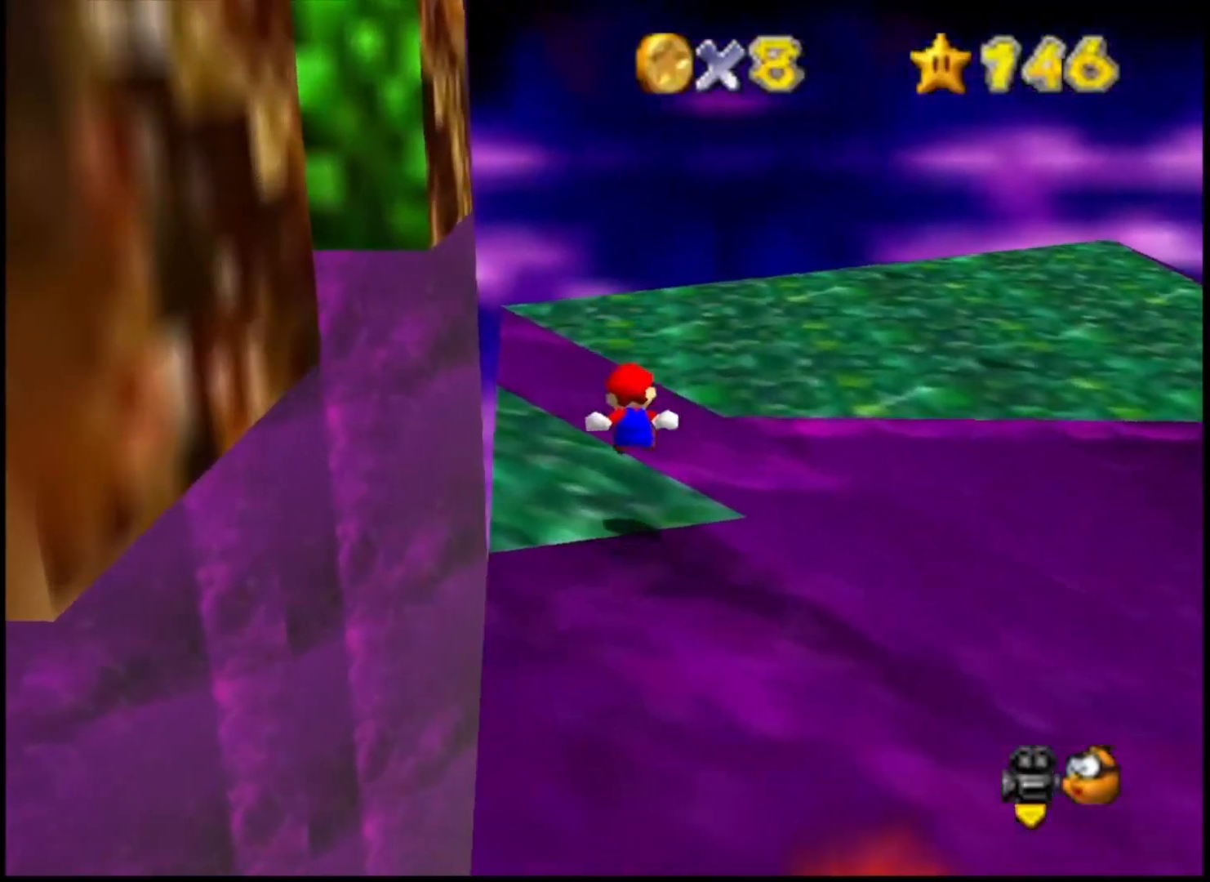
{"buttons": [], "left_stick": "right", "right_stick": "center", "events": [[33, "left_stick", "down-right"], [133, "left_stick", "right"], [200, "CROSS", "down"], [333, "CROSS", "up"], [500, "L2", "up"]]}
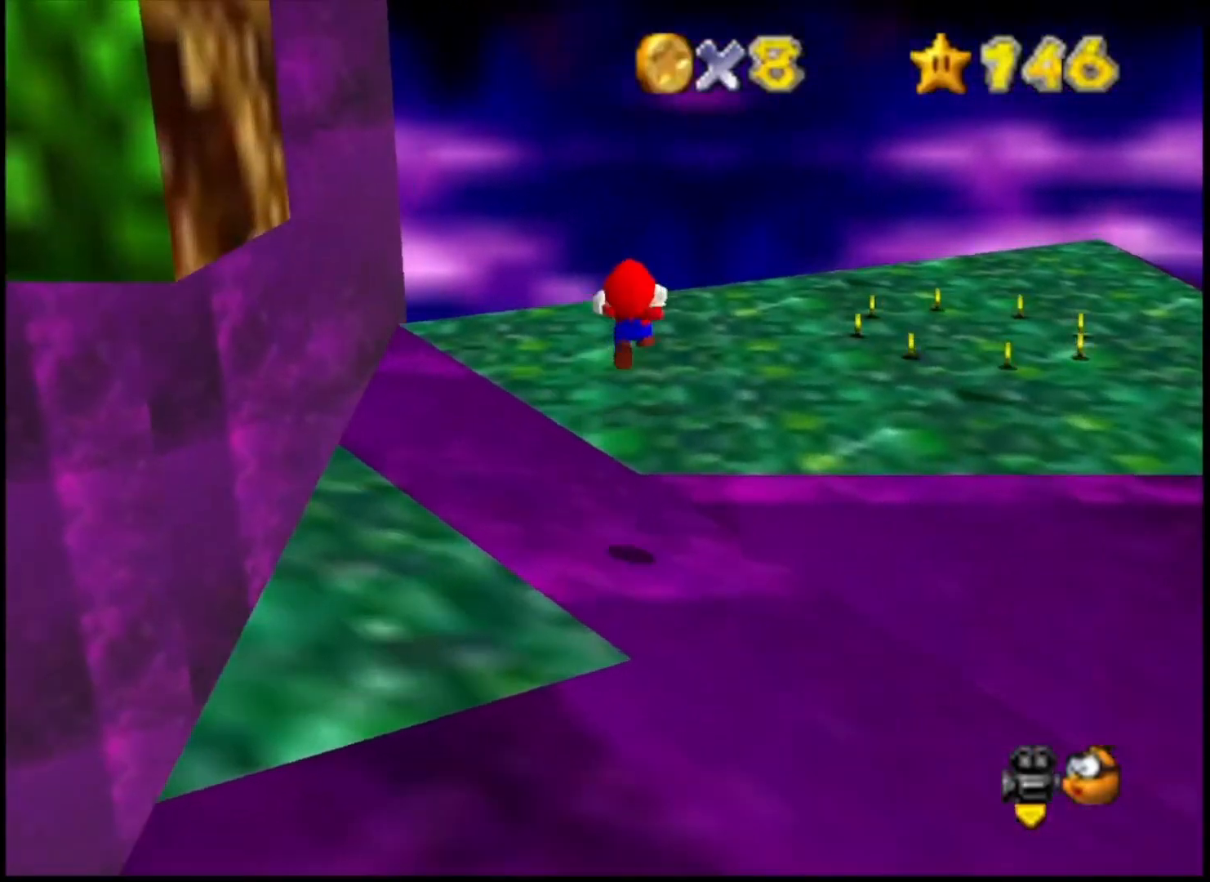
{"buttons": [], "left_stick": "right", "right_stick": "center", "events": [[233, "CIRCLE", "down"], [333, "CIRCLE", "up"], [400, "CIRCLE", "down"], [500, "CIRCLE", "up"]]}
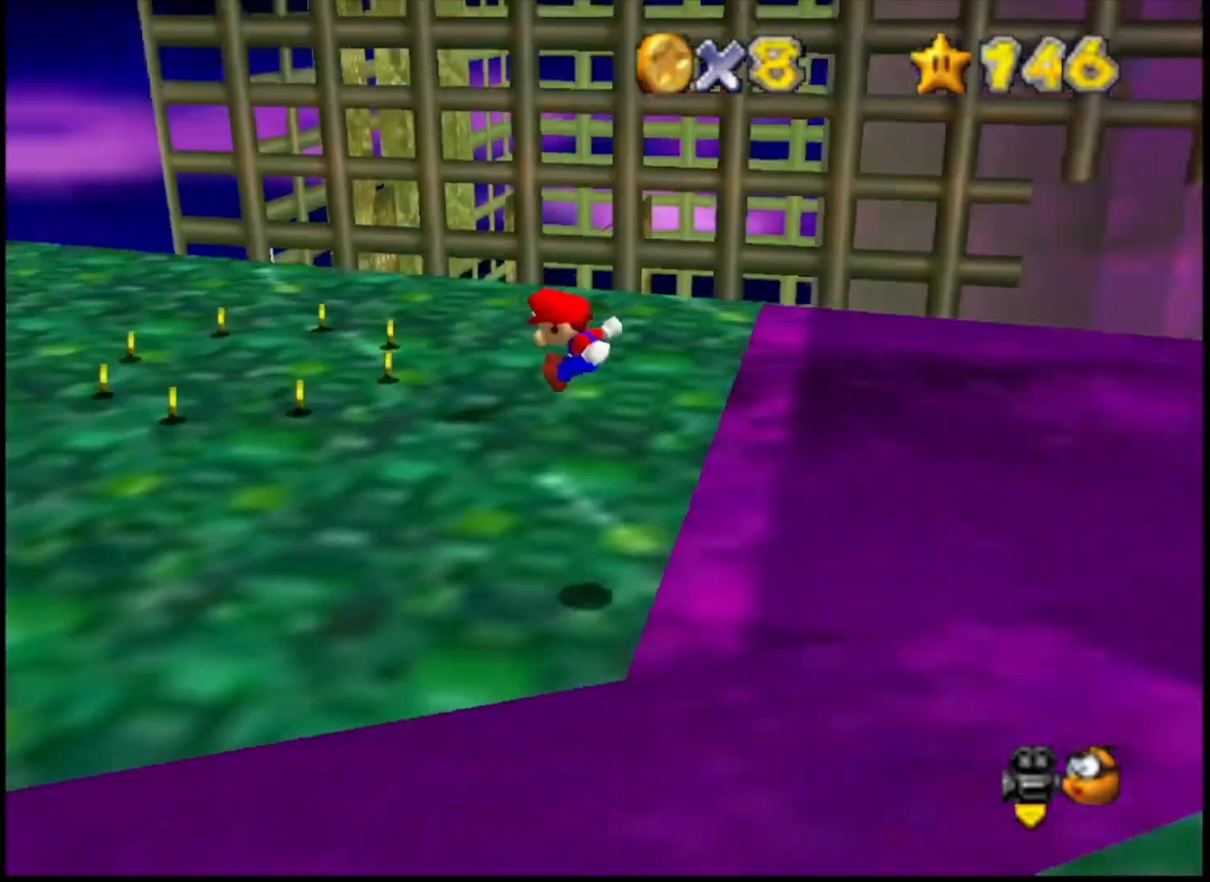
{"buttons": [], "left_stick": "up", "right_stick": "center", "events": [[233, "left_stick", "up"]]}
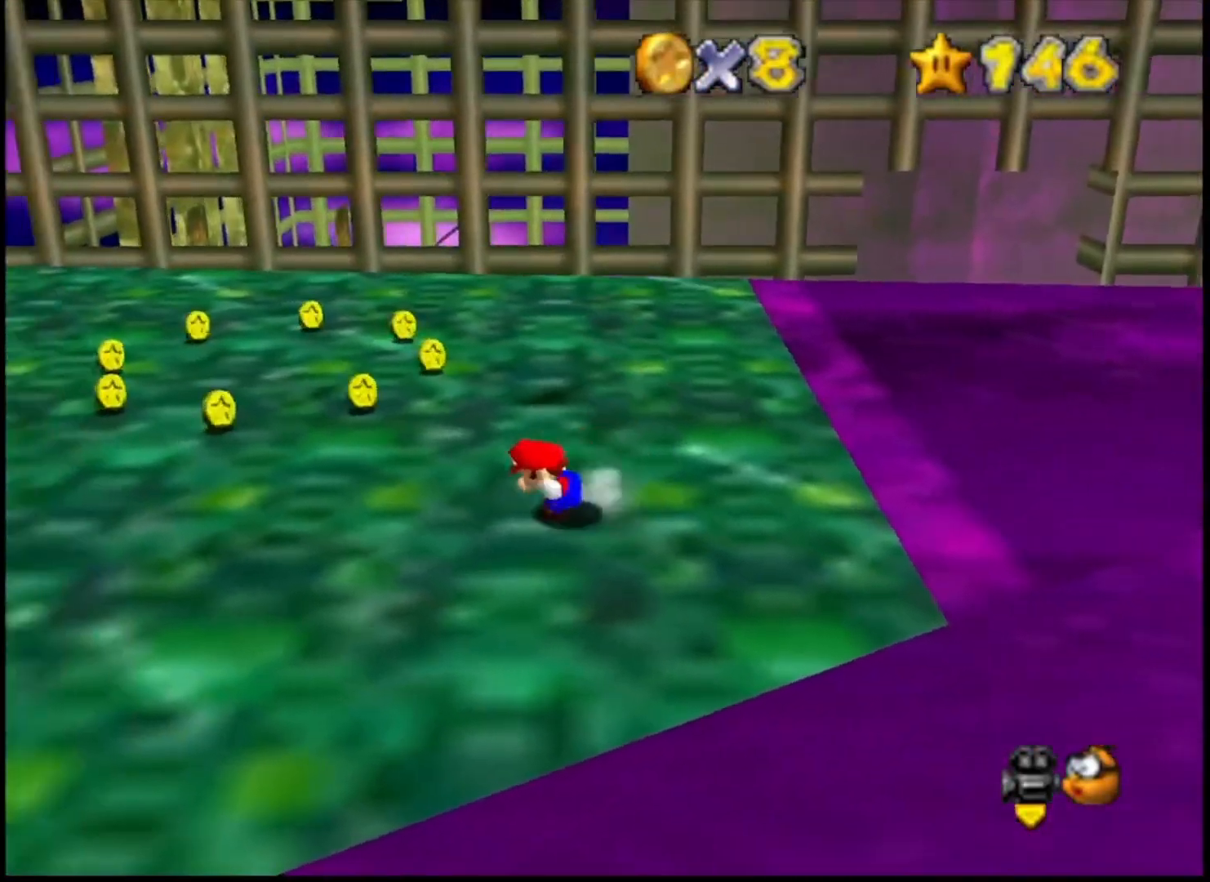
{"buttons": [], "left_stick": "up-left", "right_stick": "center", "events": [[100, "CIRCLE", "down"], [233, "CIRCLE", "up"], [233, "left_stick", "up-left"], [467, "CROSS", "down"], [500, "CROSS", "up"]]}
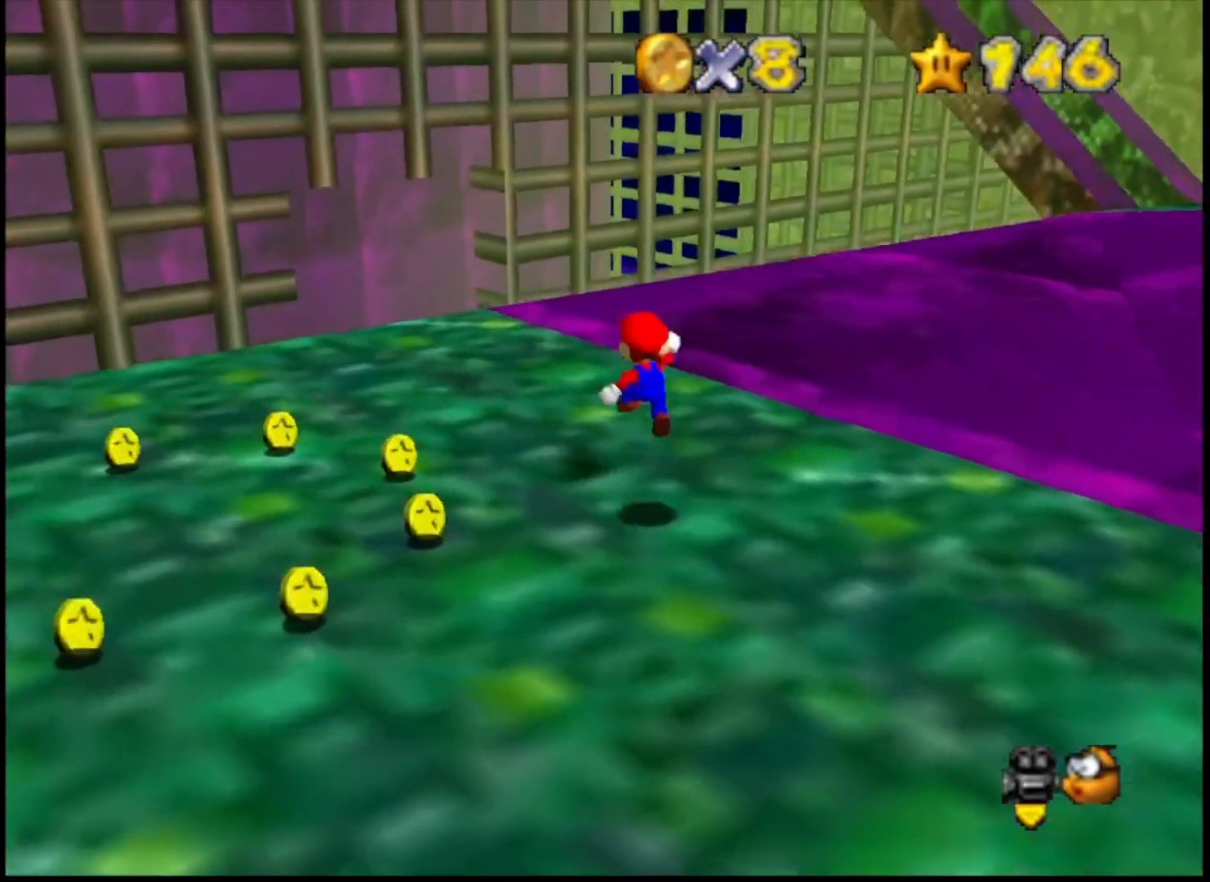
{"buttons": [], "left_stick": "up-left", "right_stick": "center", "events": [[133, "TRIANGLE", "down"], [200, "TRIANGLE", "up"]]}
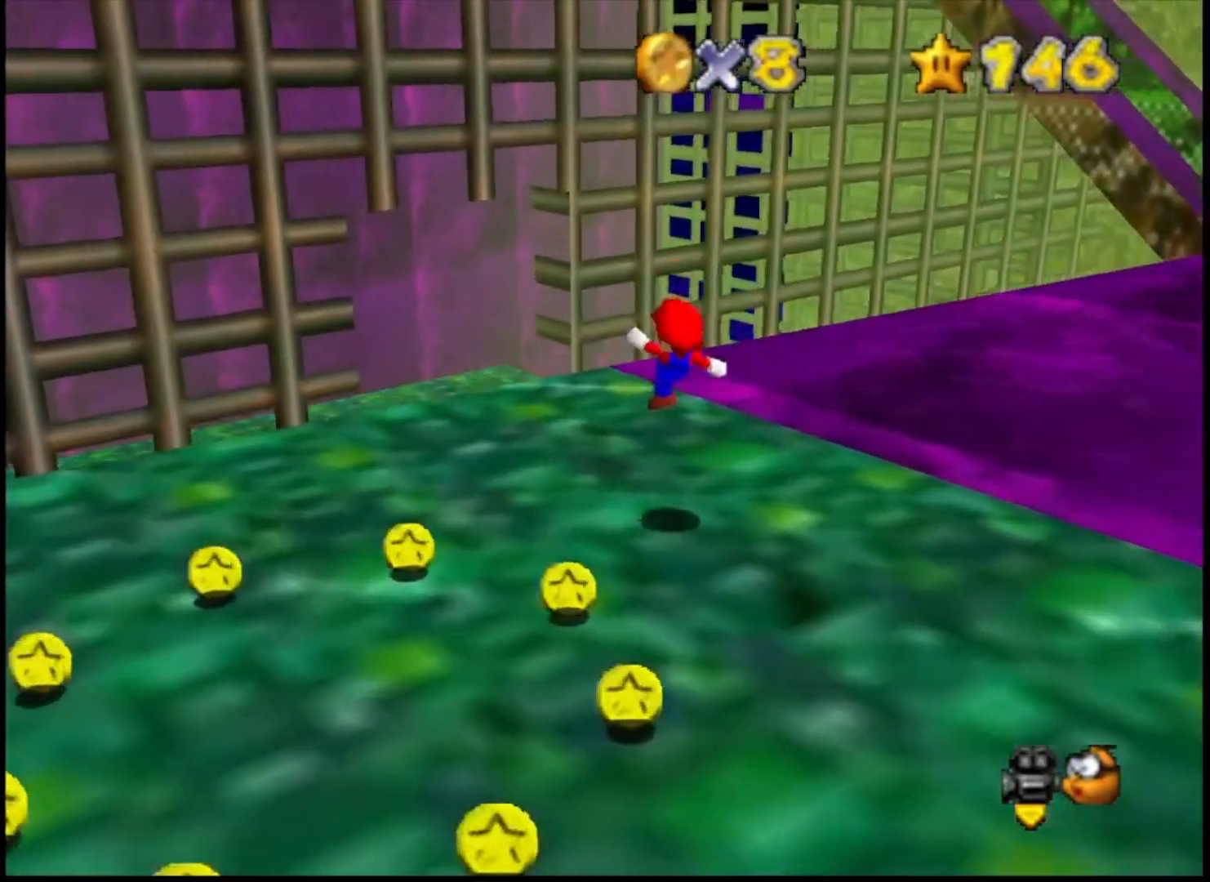
{"buttons": [], "left_stick": "up-left", "right_stick": "center", "events": [[233, "CROSS", "down"], [333, "CROSS", "up"]]}
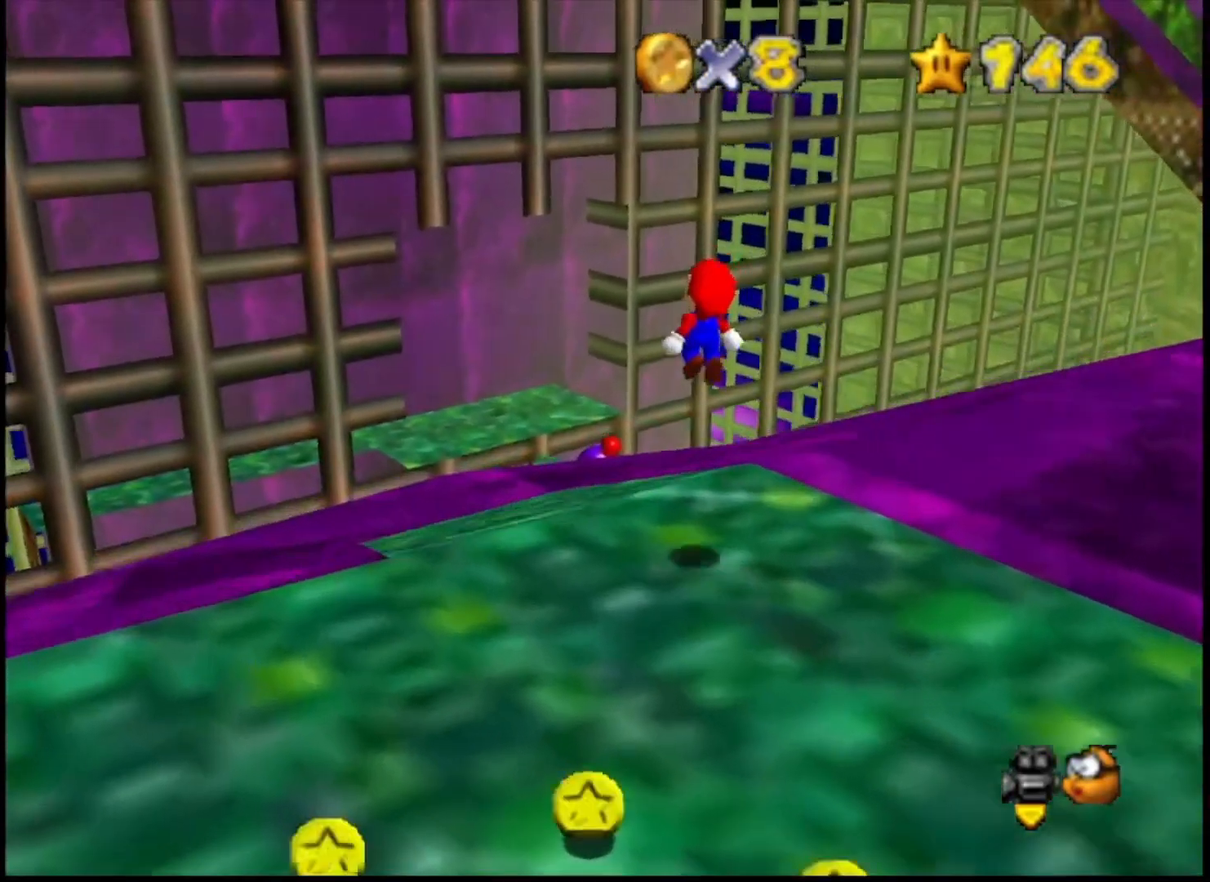
{"buttons": [], "left_stick": "up-left", "right_stick": "center", "events": []}
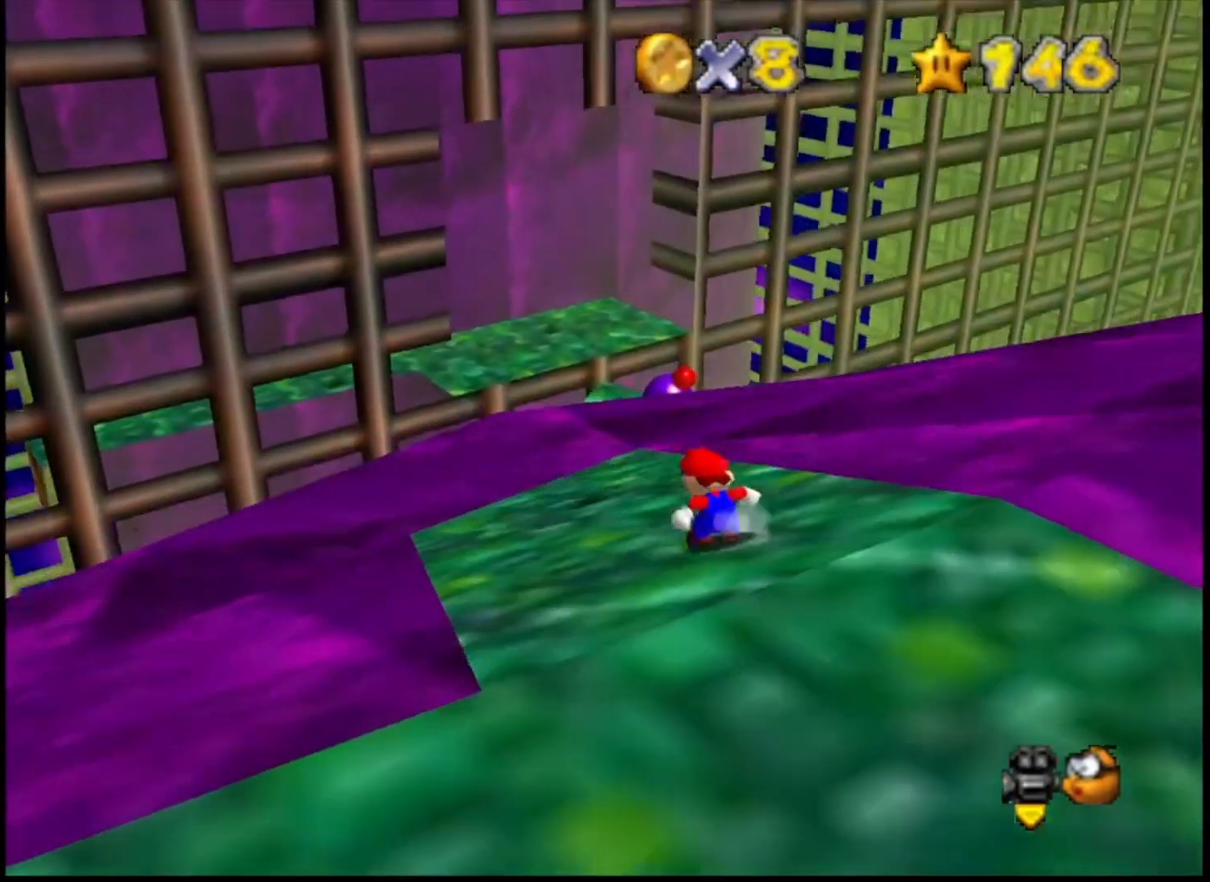
{"buttons": [], "left_stick": "up", "right_stick": "center", "events": [[467, "left_stick", "up"]]}
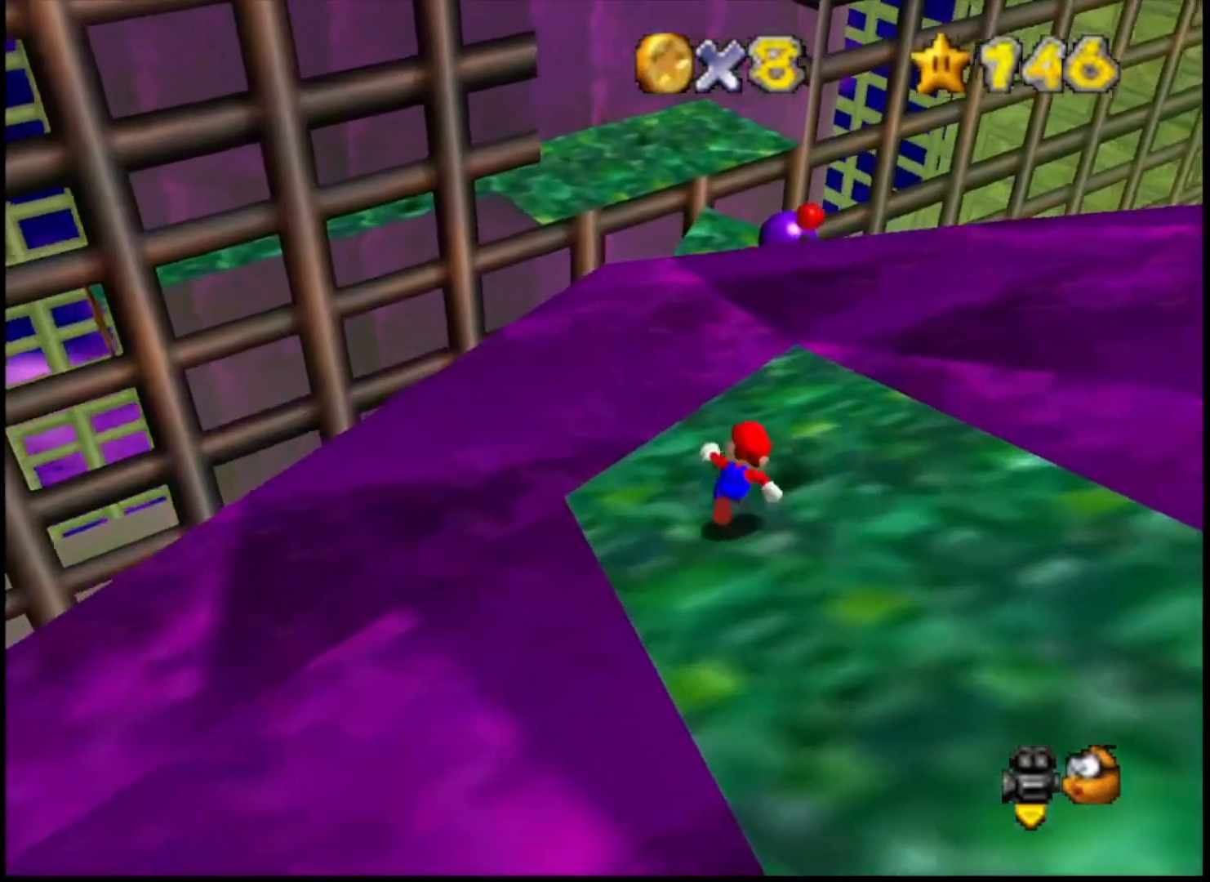
{"buttons": ["L2"], "left_stick": "up", "right_stick": "center", "events": [[267, "L2", "down"], [333, "CROSS", "down"], [500, "CROSS", "up"]]}
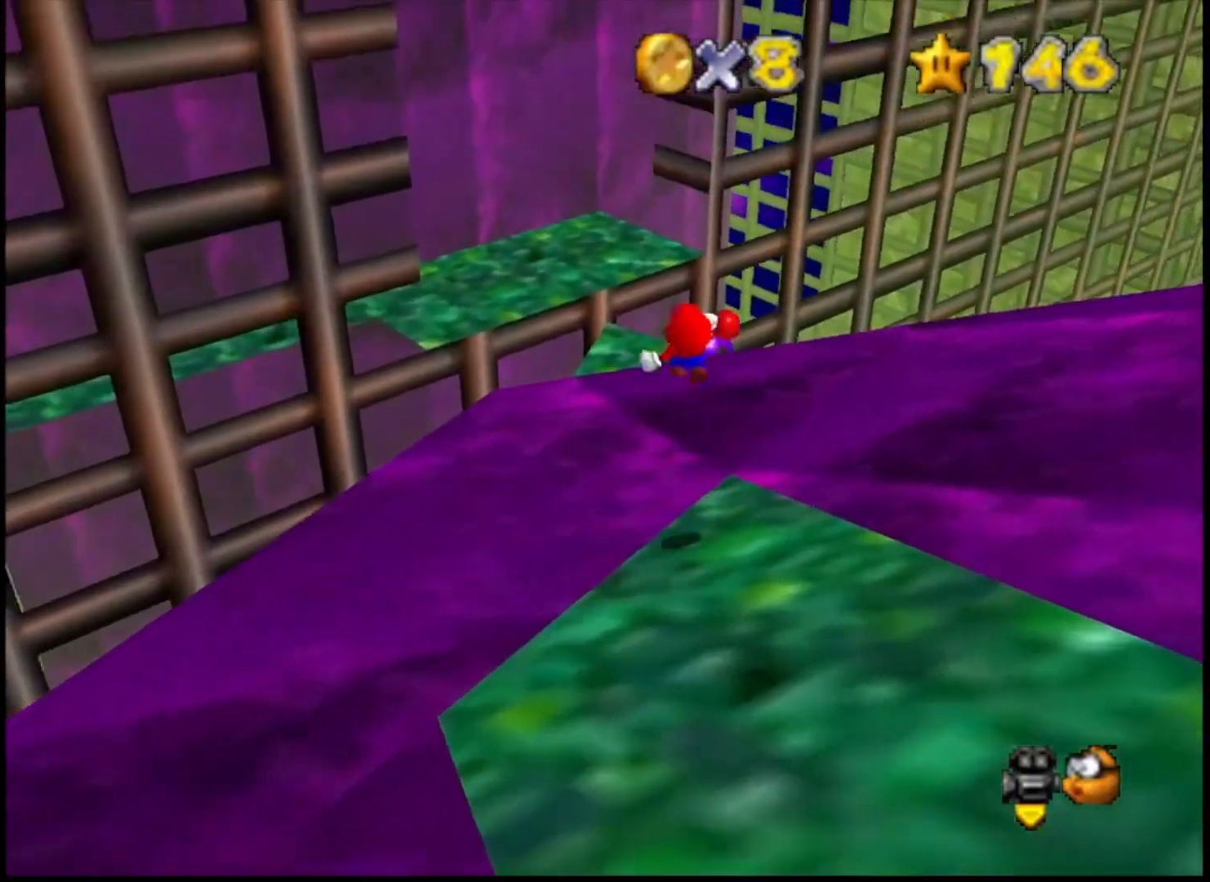
{"buttons": [], "left_stick": "up", "right_stick": "center", "events": [[67, "L2", "up"]]}
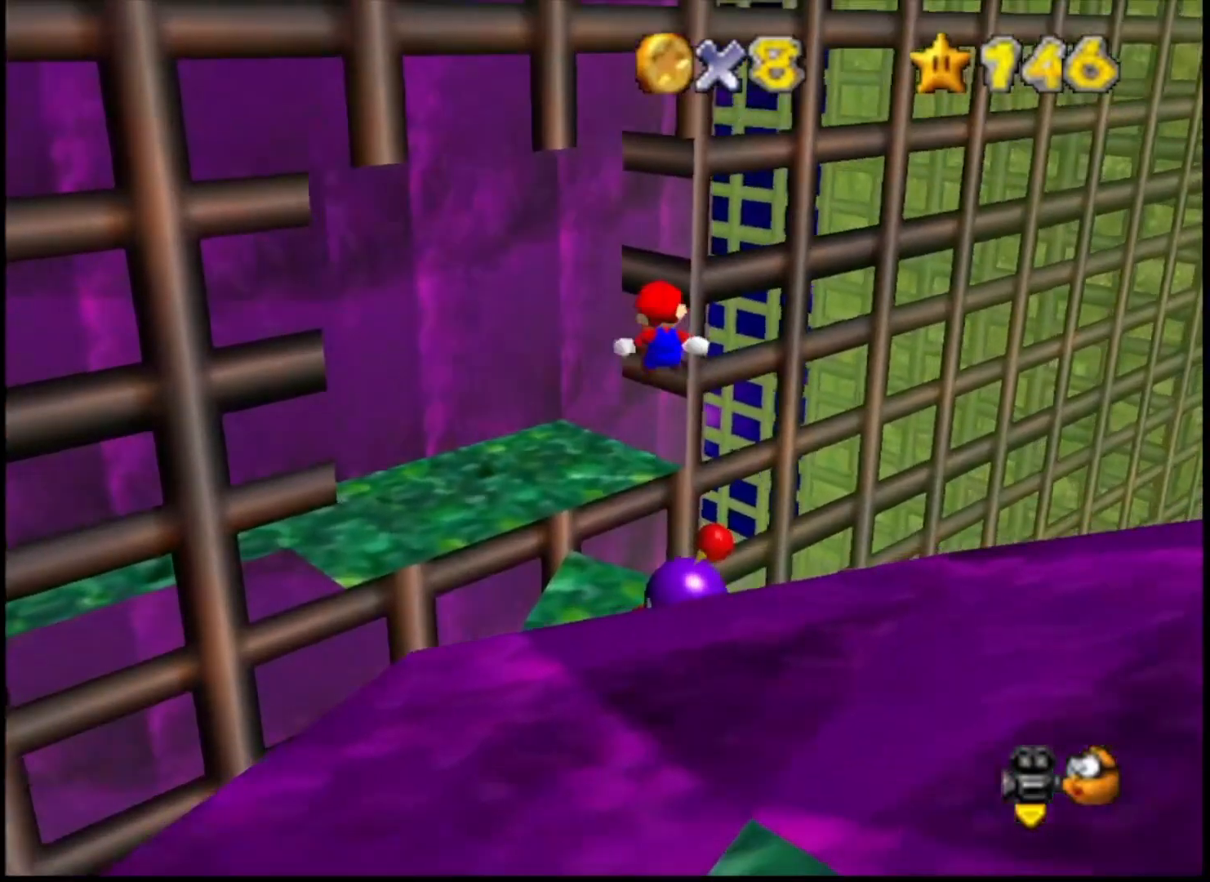
{"buttons": ["SQUARE"], "left_stick": "center", "right_stick": "center", "events": [[100, "left_stick", "down"], [300, "left_stick", "center"], [433, "SQUARE", "down"]]}
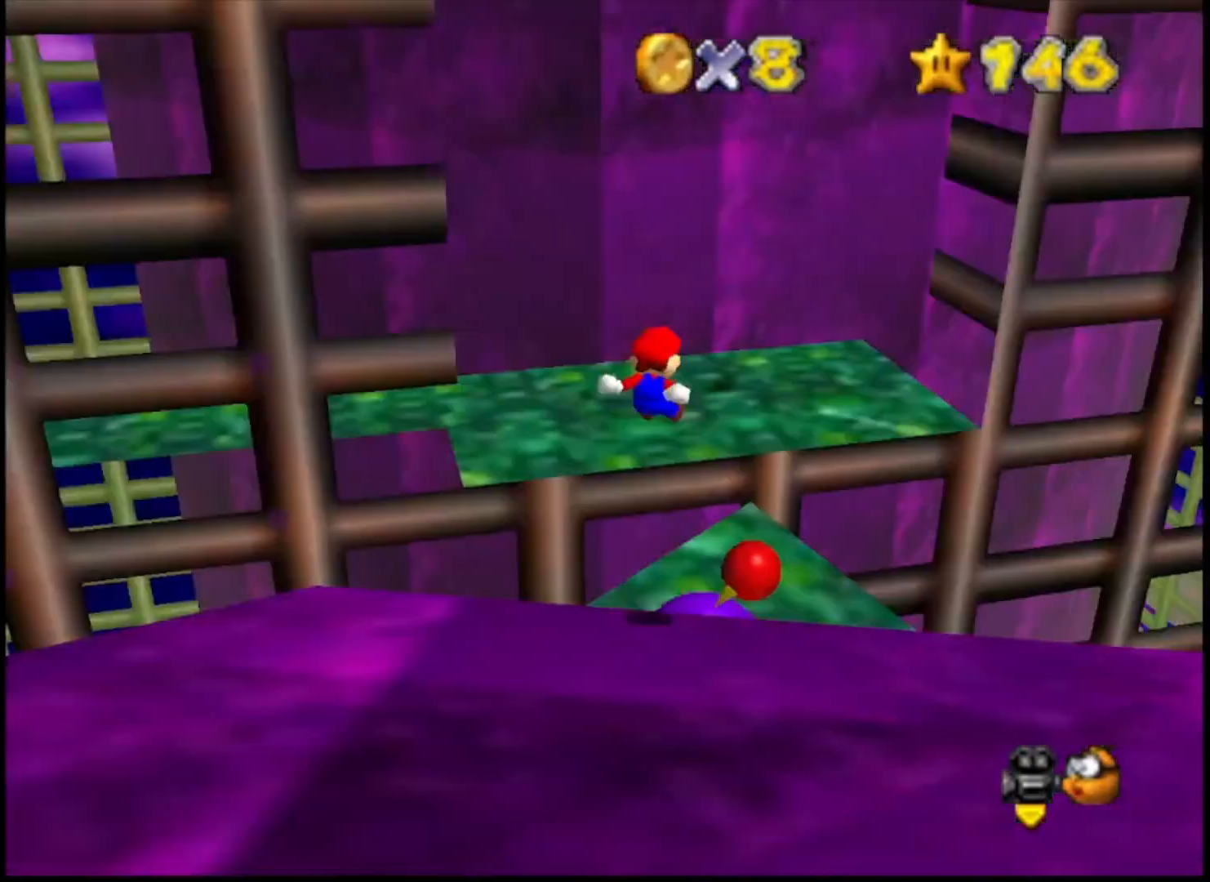
{"buttons": [], "left_stick": "center", "right_stick": "center", "events": [[67, "SQUARE", "up"], [67, "left_stick", "down-left"], [133, "SQUARE", "down"], [233, "SQUARE", "up"], [233, "left_stick", "left"], [300, "SQUARE", "down"], [433, "SQUARE", "up"], [467, "left_stick", "center"]]}
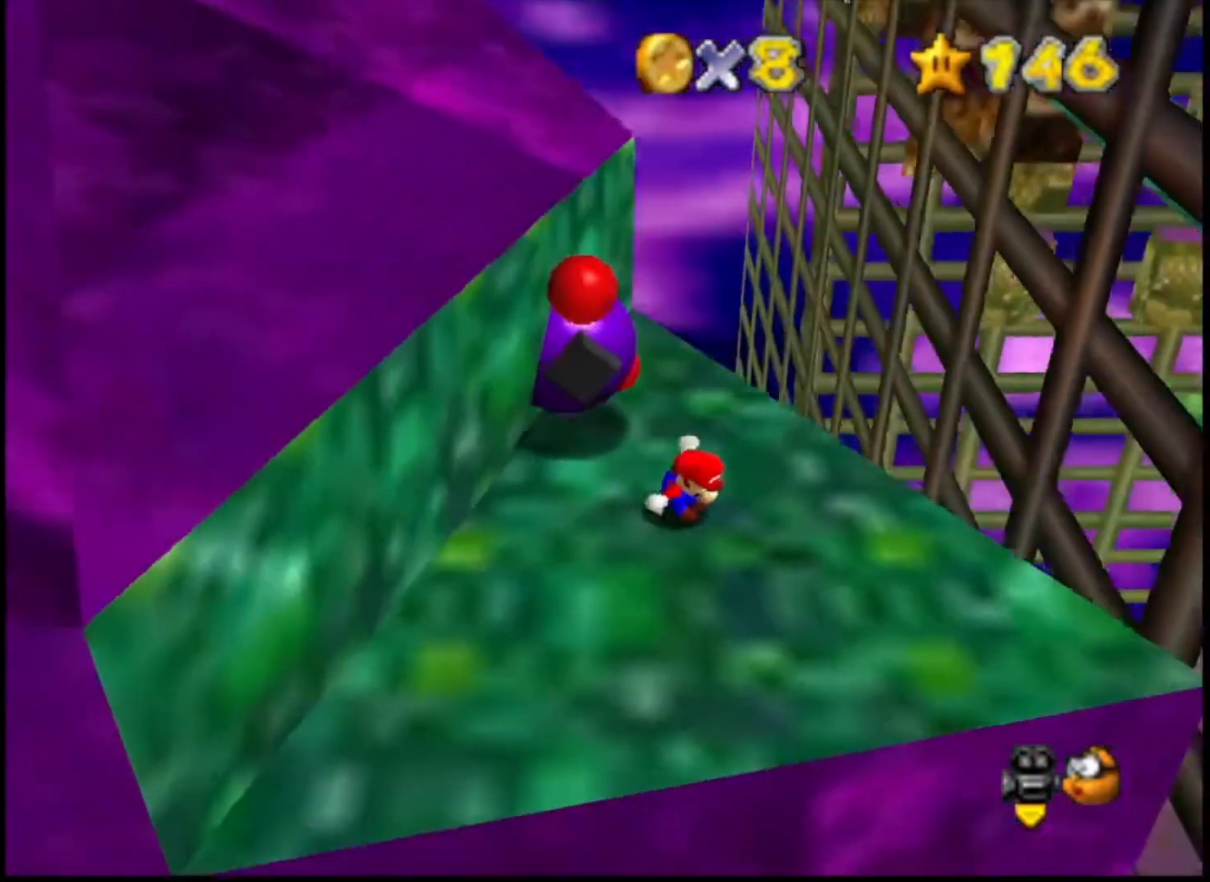
{"buttons": [], "left_stick": "up-left", "right_stick": "center", "events": [[200, "left_stick", "up"], [367, "left_stick", "up-left"]]}